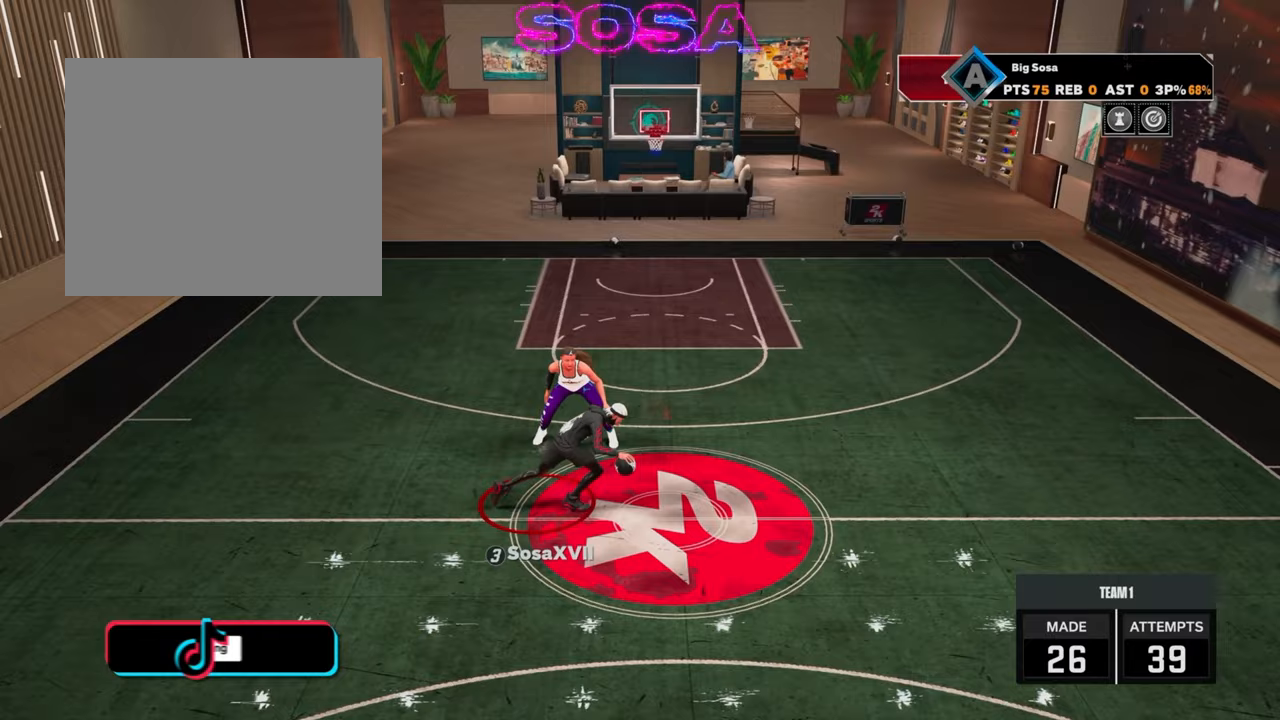
Gameplay with a controller (PlayStation layout); each line is a JSON object with the inputs held at the frame after it. "events" lists button and stick changes between this image and that frame as [ms after this image, input, new state], when the widget could be followed in between.
{"buttons": [], "left_stick": "center", "right_stick": "center", "events": [[67, "R2", "up"]]}
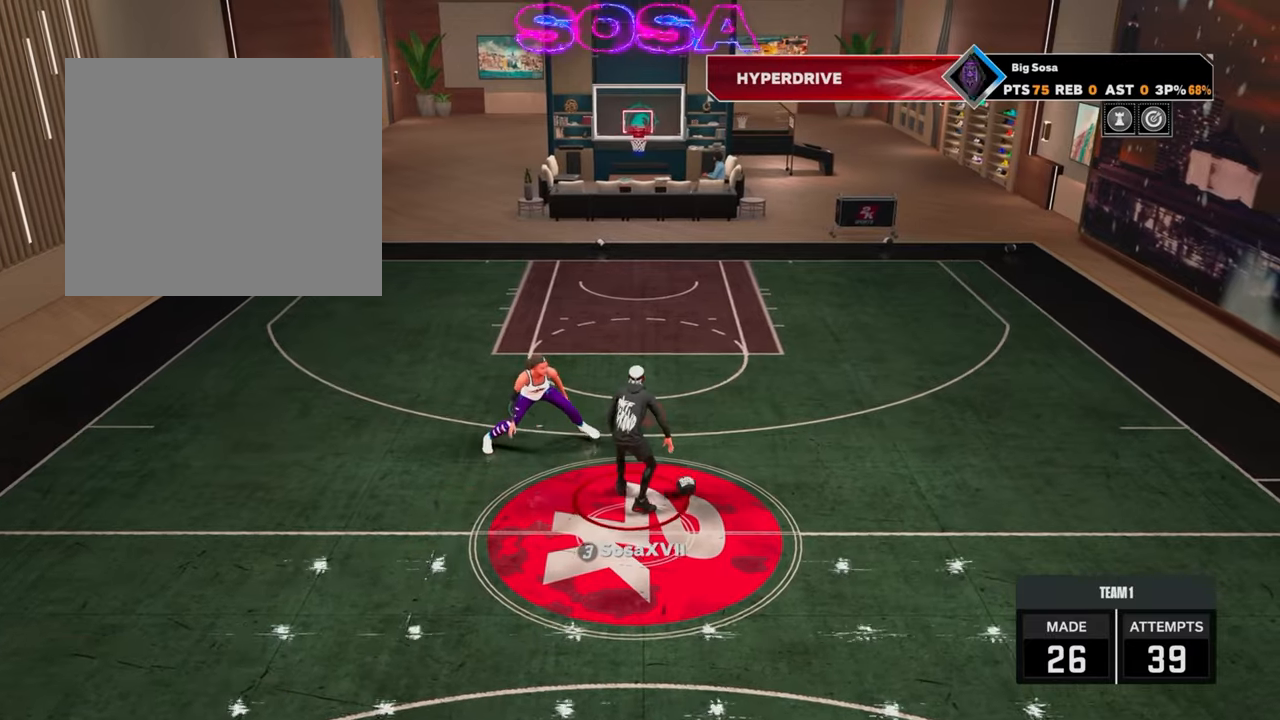
{"buttons": ["R2"], "left_stick": "down-right", "right_stick": "center", "events": [[83, "R2", "down"], [183, "left_stick", "down-right"]]}
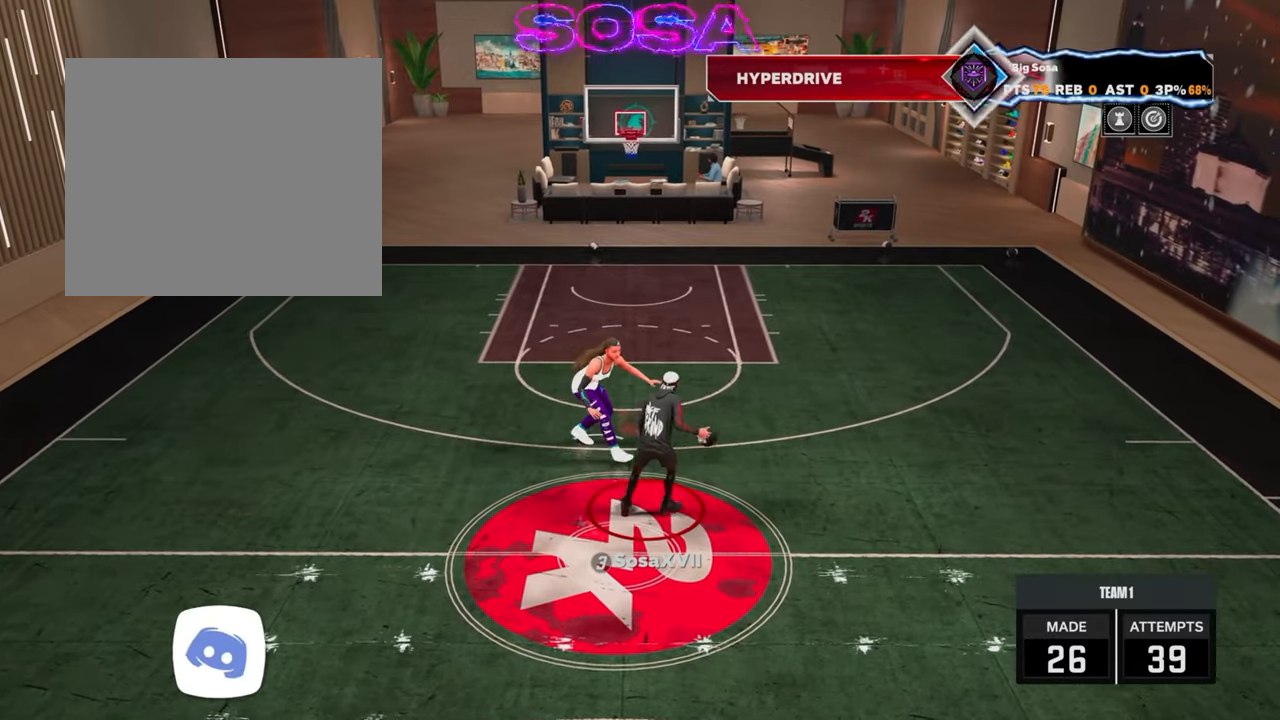
{"buttons": ["R2"], "left_stick": "down", "right_stick": "center", "events": [[400, "left_stick", "down"]]}
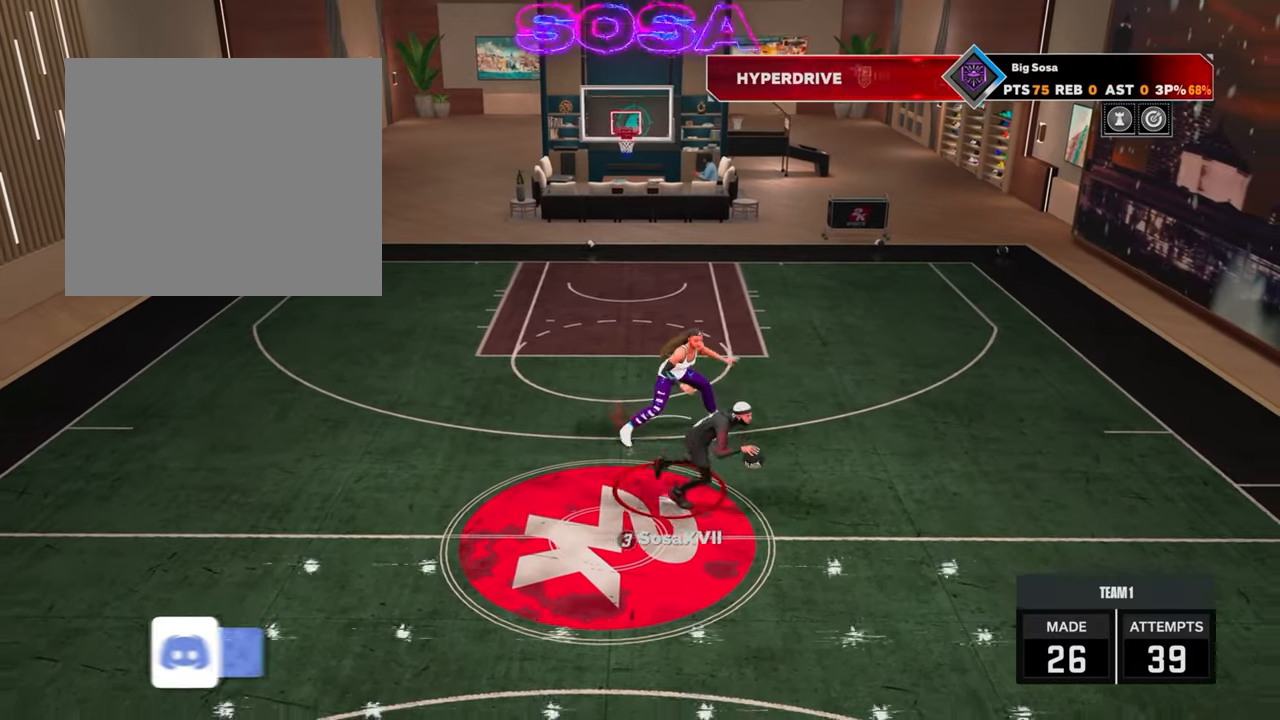
{"buttons": ["R2"], "left_stick": "down", "right_stick": "center", "events": []}
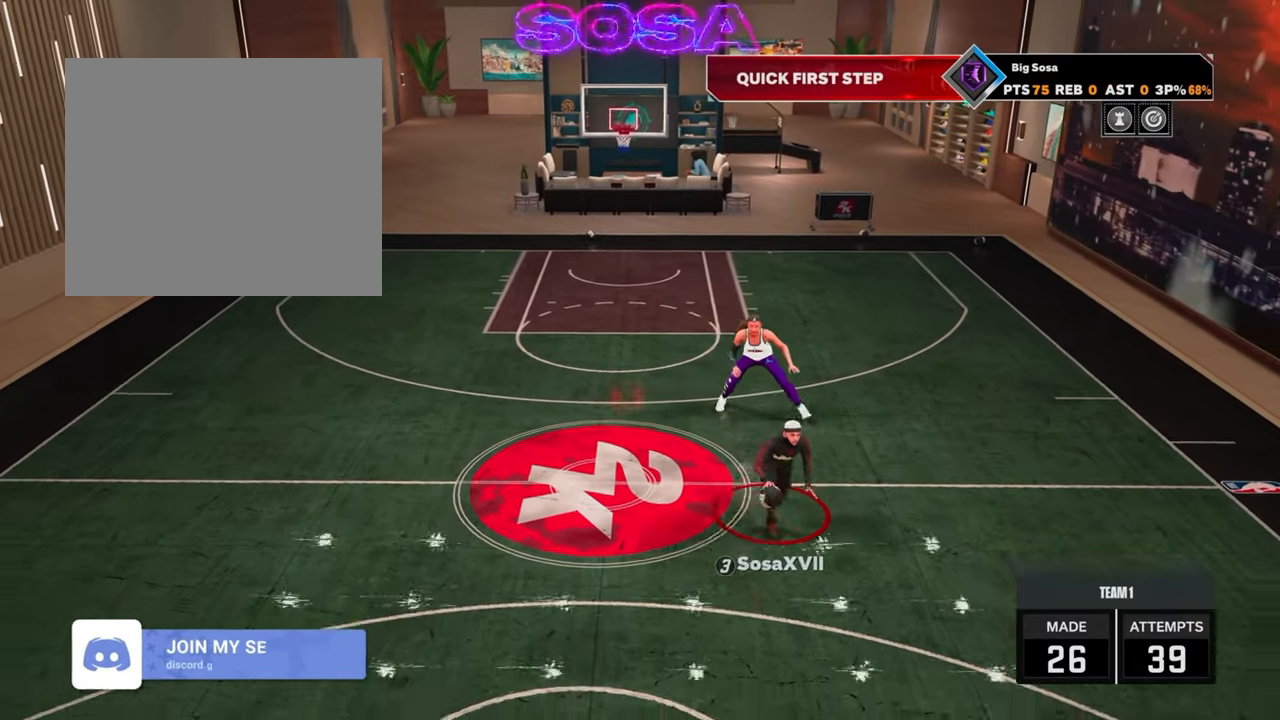
{"buttons": ["R2"], "left_stick": "down", "right_stick": "center", "events": []}
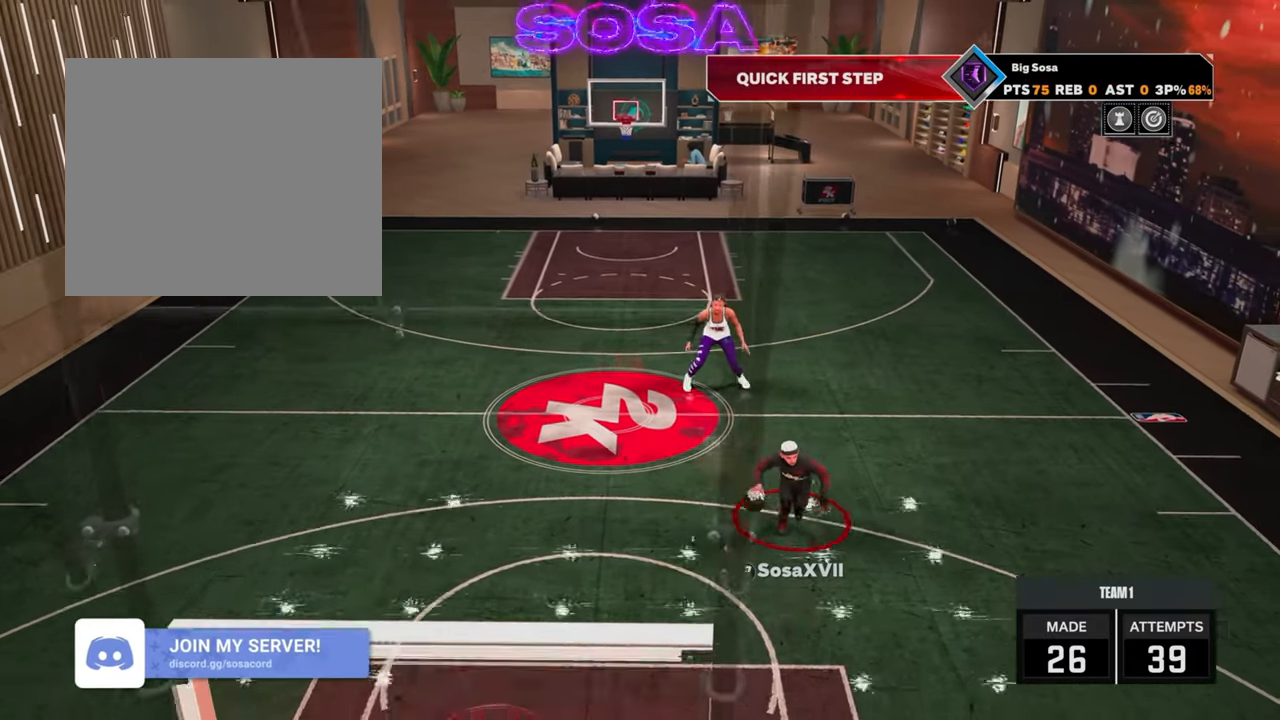
{"buttons": ["R2"], "left_stick": "down", "right_stick": "center", "events": []}
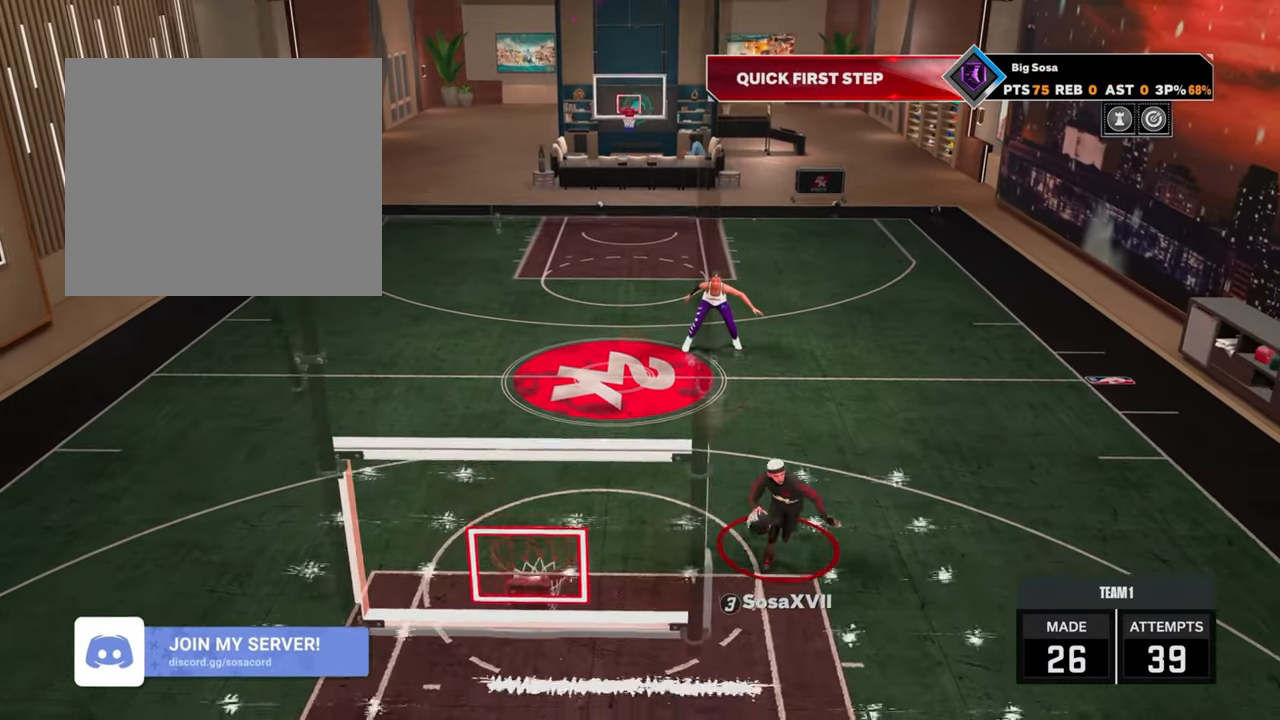
{"buttons": [], "left_stick": "center", "right_stick": "center", "events": [[433, "left_stick", "center"], [483, "R2", "up"]]}
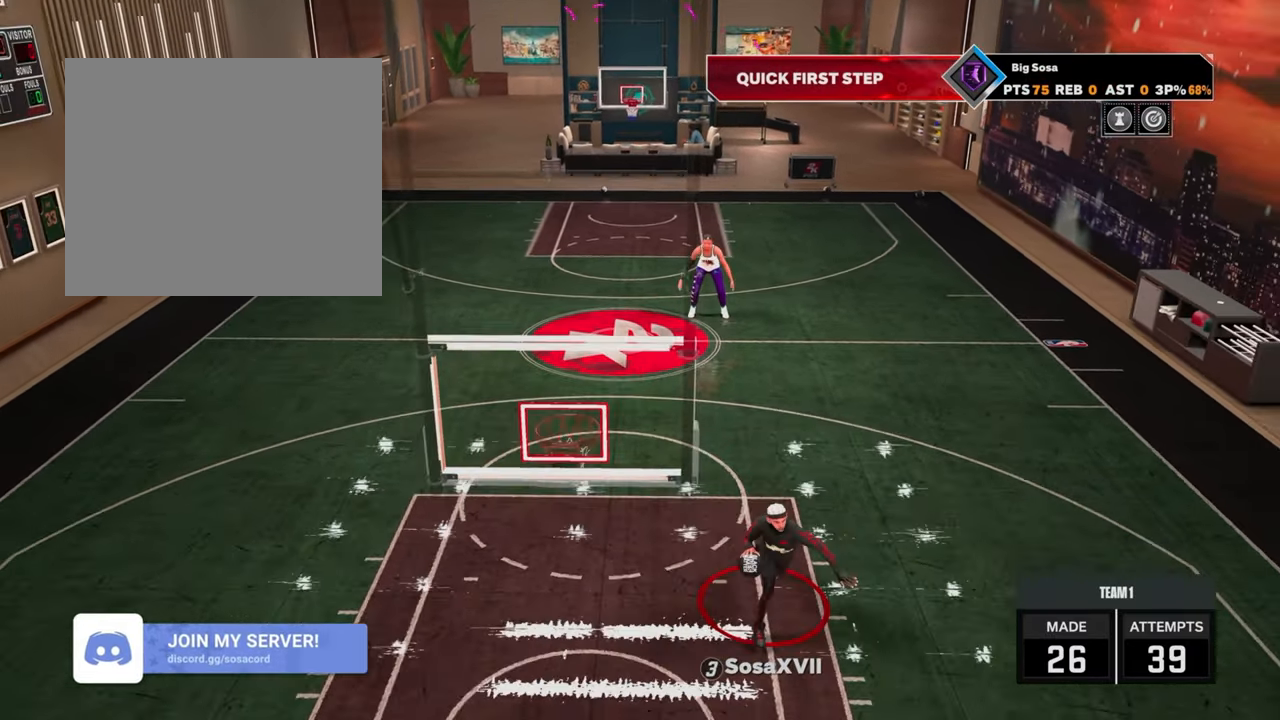
{"buttons": [], "left_stick": "center", "right_stick": "center", "events": []}
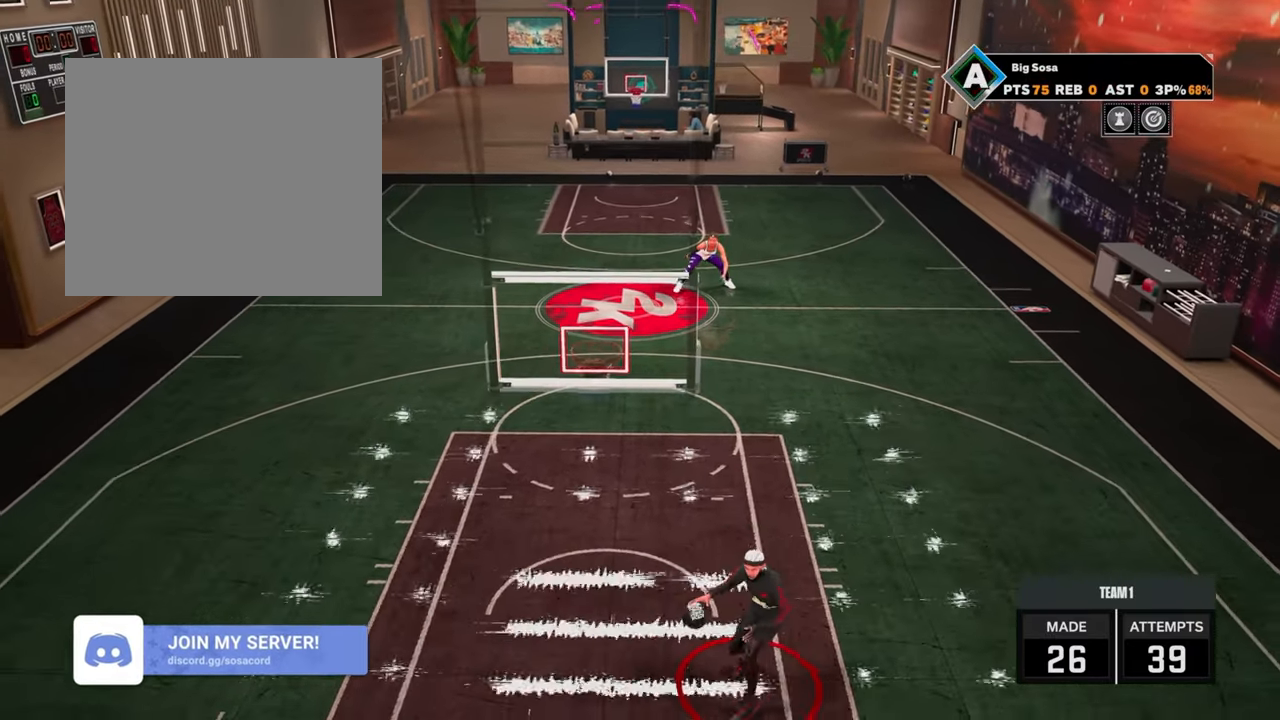
{"buttons": ["R2"], "left_stick": "up-right", "right_stick": "center", "events": [[333, "left_stick", "up-right"], [483, "R2", "down"]]}
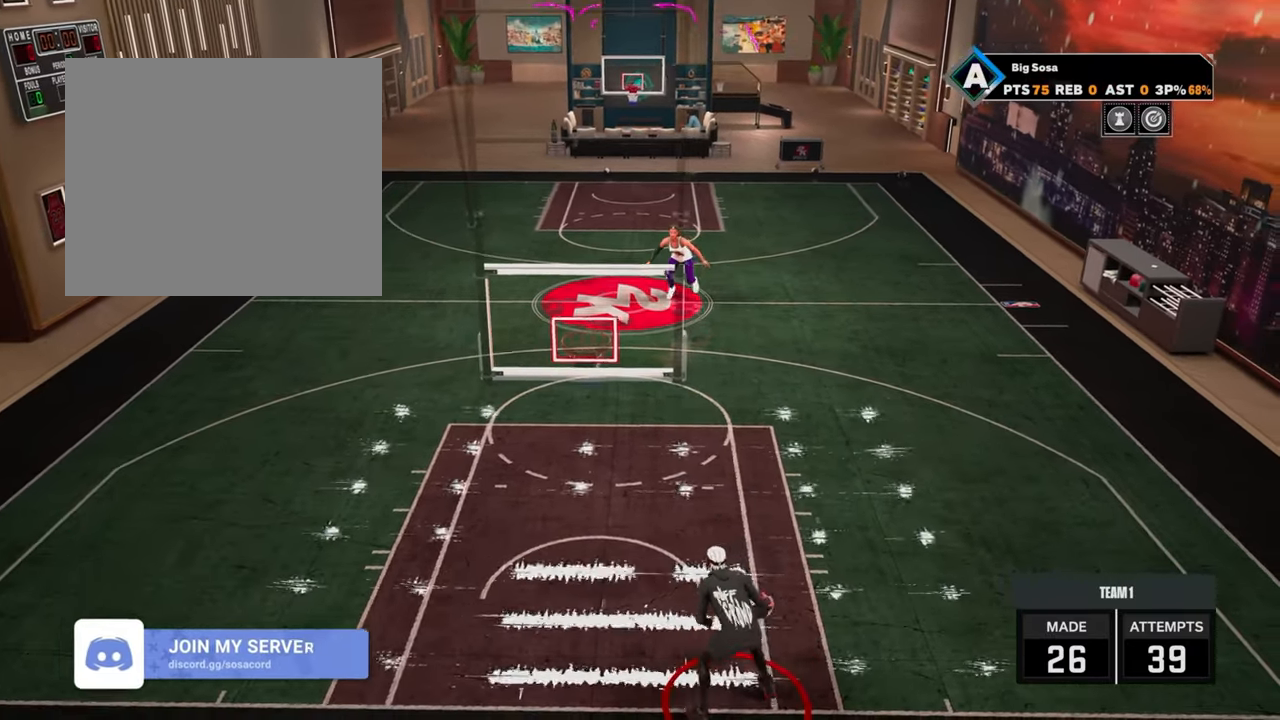
{"buttons": [], "left_stick": "down", "right_stick": "center", "events": [[133, "R2", "up"], [133, "left_stick", "down"]]}
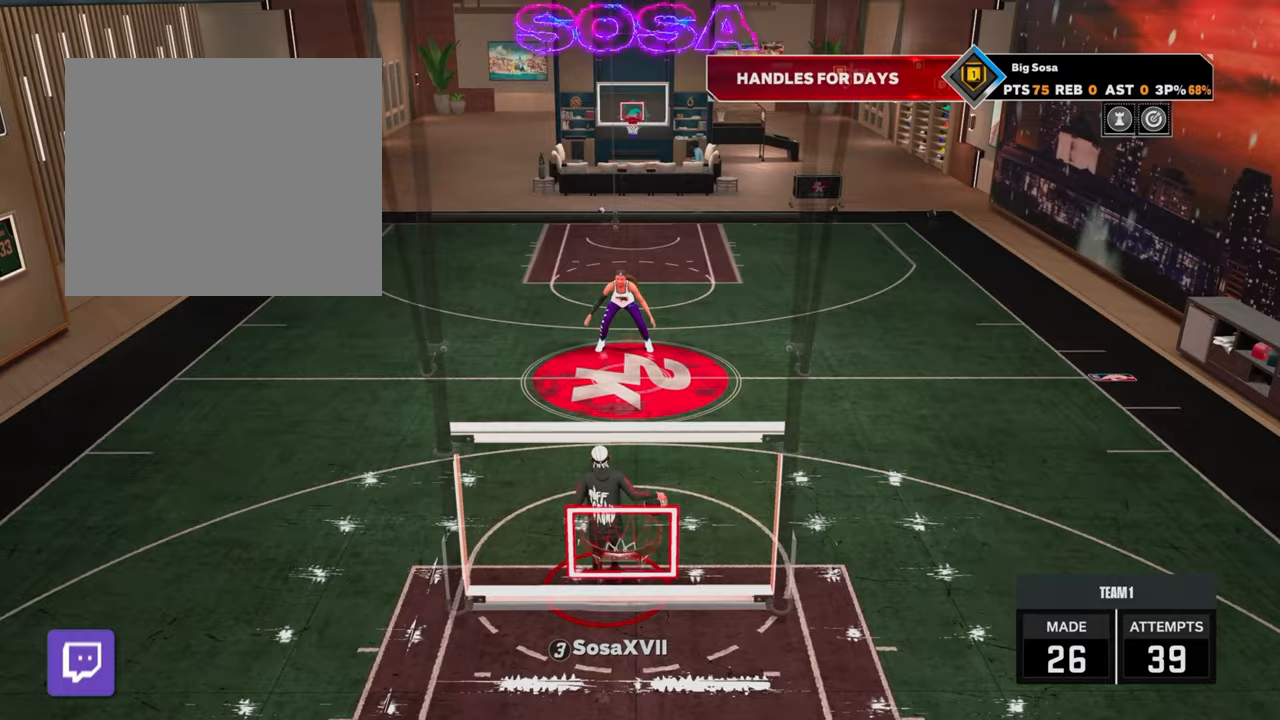
{"buttons": [], "left_stick": "down-right", "right_stick": "center", "events": [[250, "left_stick", "down-right"]]}
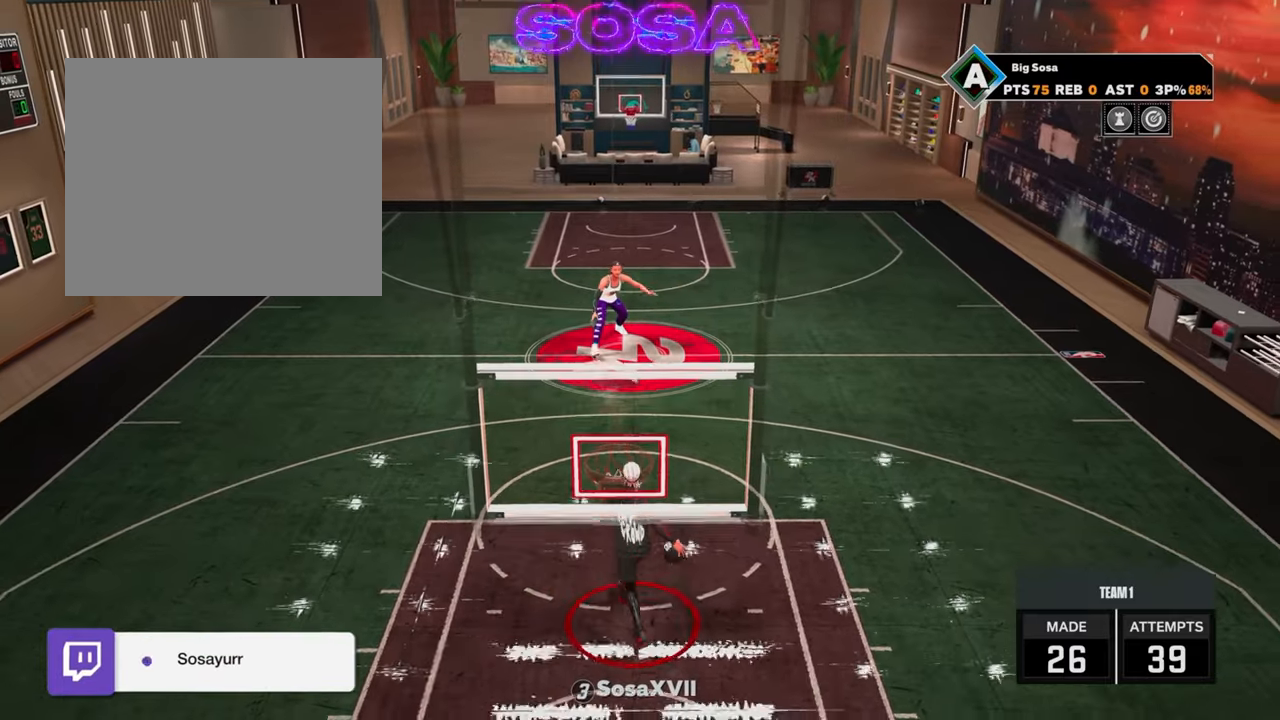
{"buttons": [], "left_stick": "center", "right_stick": "center", "events": [[350, "left_stick", "center"]]}
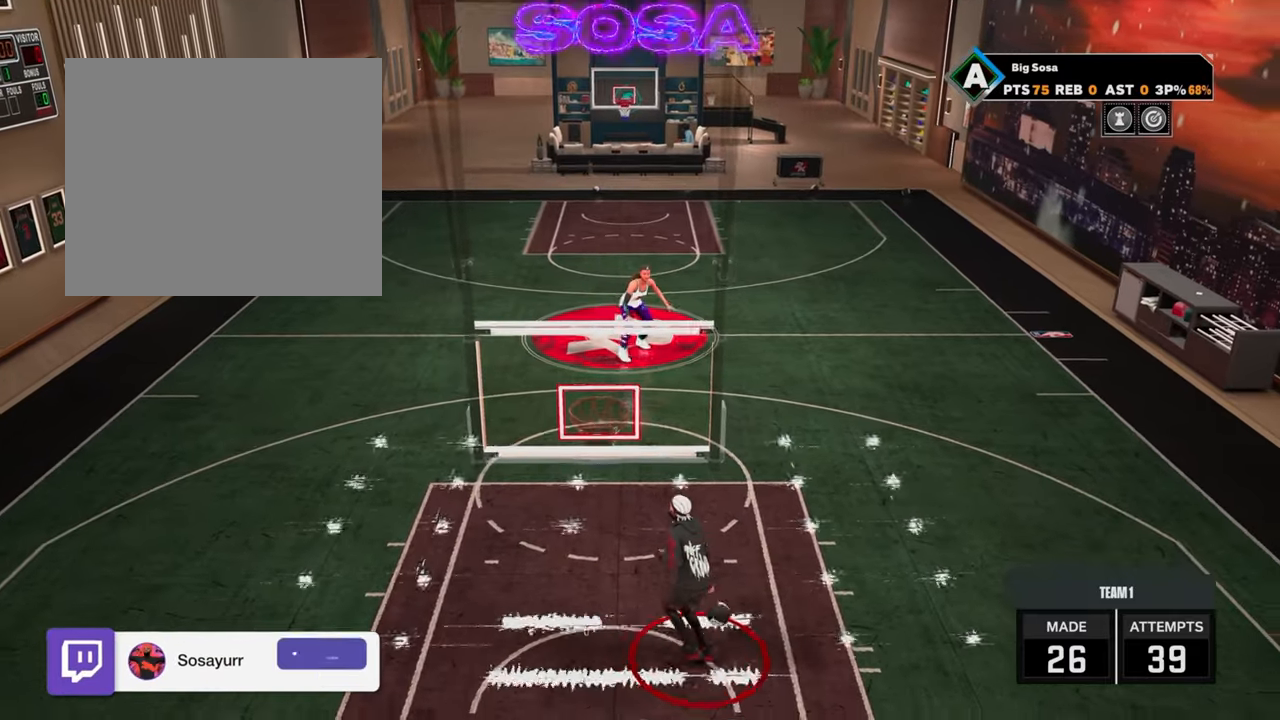
{"buttons": [], "left_stick": "center", "right_stick": "center", "events": []}
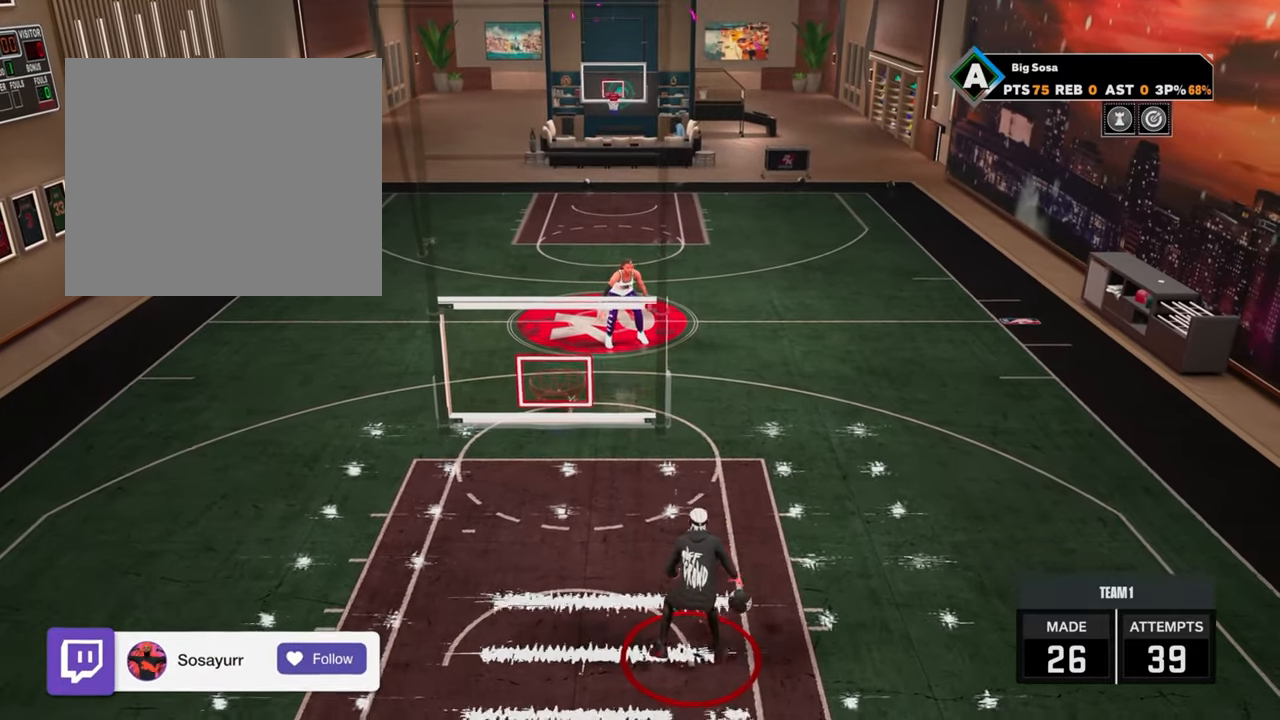
{"buttons": [], "left_stick": "center", "right_stick": "center", "events": []}
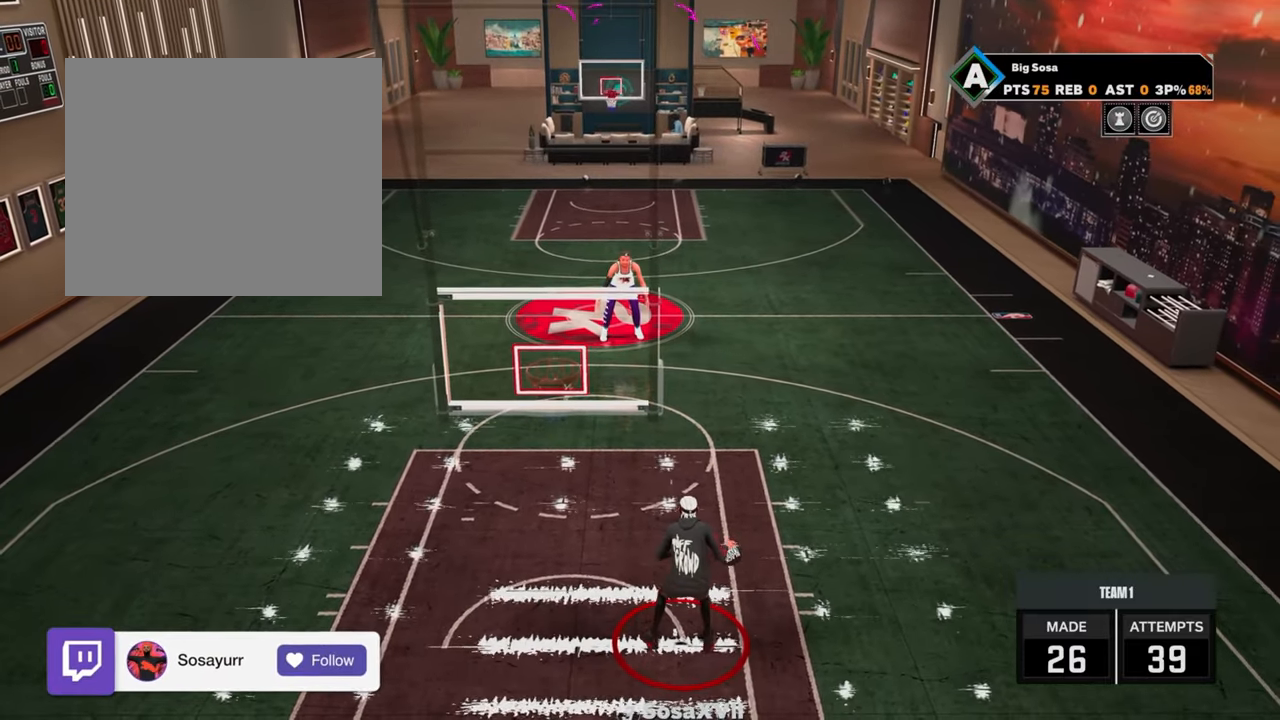
{"buttons": [], "left_stick": "center", "right_stick": "center", "events": []}
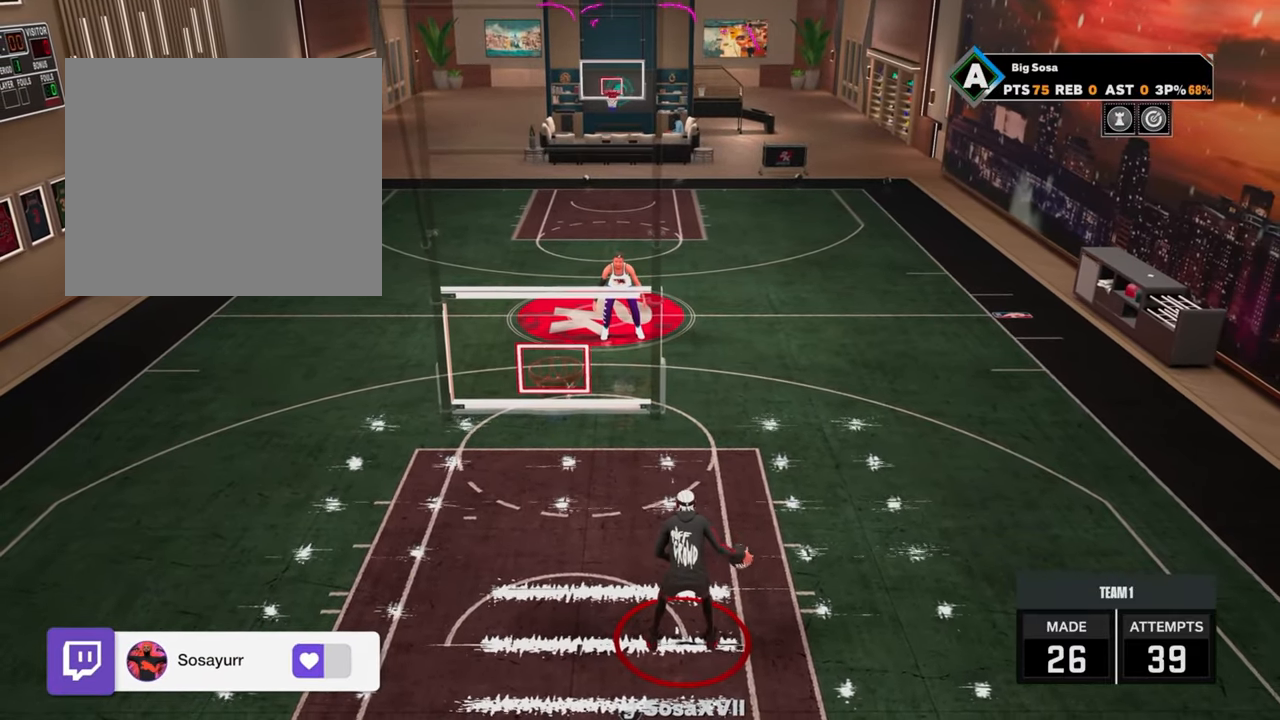
{"buttons": ["R2"], "left_stick": "center", "right_stick": "up-left", "events": [[450, "R2", "down"], [450, "right_stick", "up-left"]]}
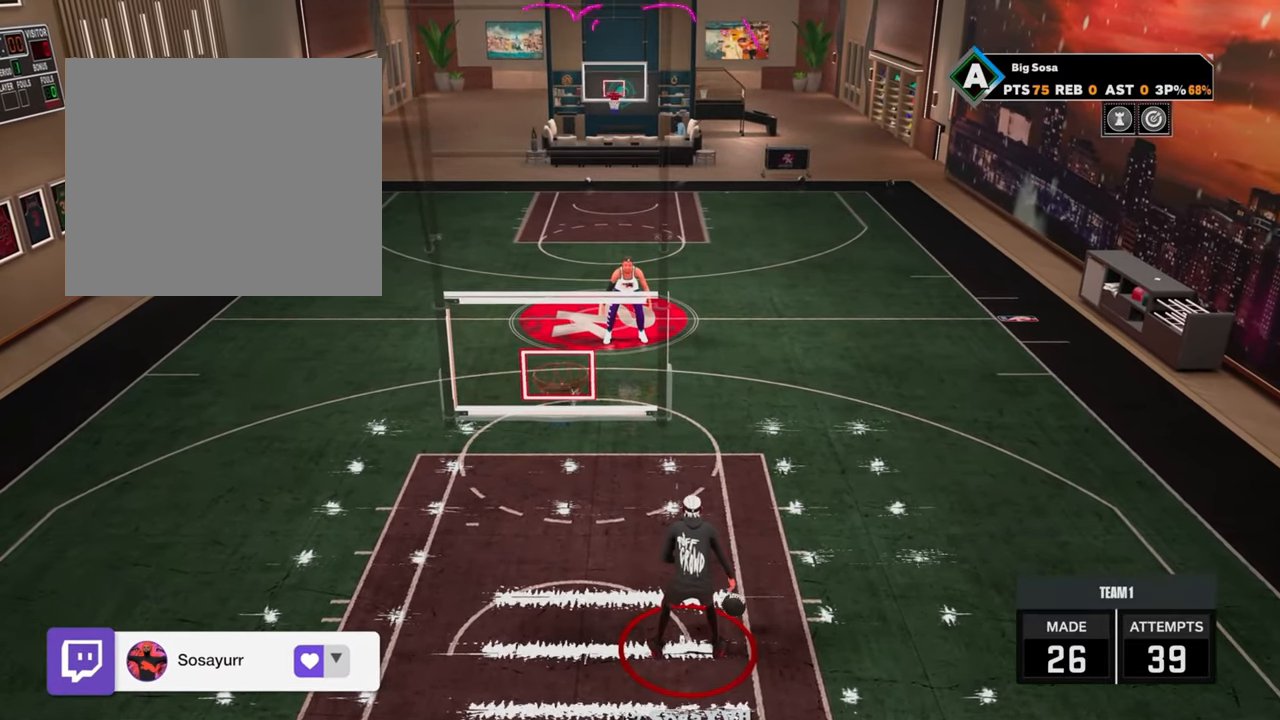
{"buttons": ["R2"], "left_stick": "up-right", "right_stick": "center", "events": [[17, "right_stick", "center"], [117, "left_stick", "up-left"], [250, "left_stick", "center"], [283, "right_stick", "right"], [350, "right_stick", "center"], [433, "left_stick", "up-right"]]}
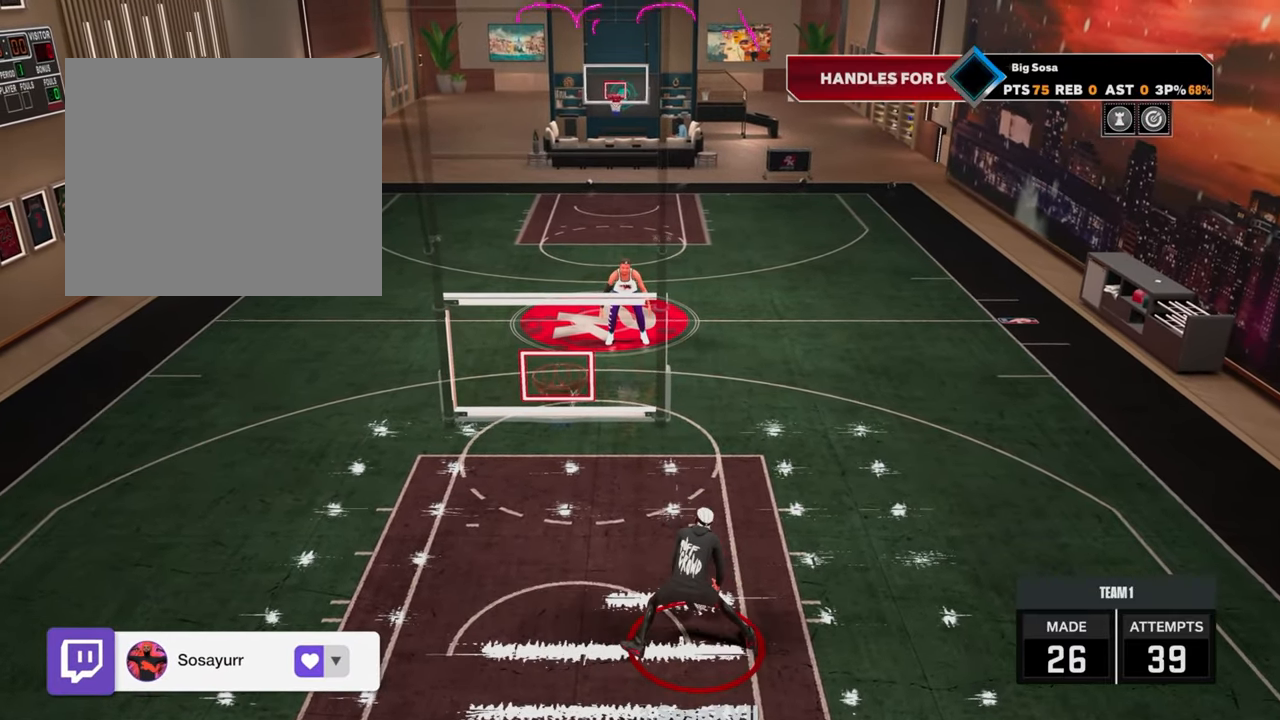
{"buttons": ["R2"], "left_stick": "center", "right_stick": "center", "events": [[50, "left_stick", "center"], [50, "right_stick", "up-left"], [150, "right_stick", "center"], [250, "left_stick", "up-left"], [400, "left_stick", "center"], [417, "right_stick", "up-right"], [500, "right_stick", "center"]]}
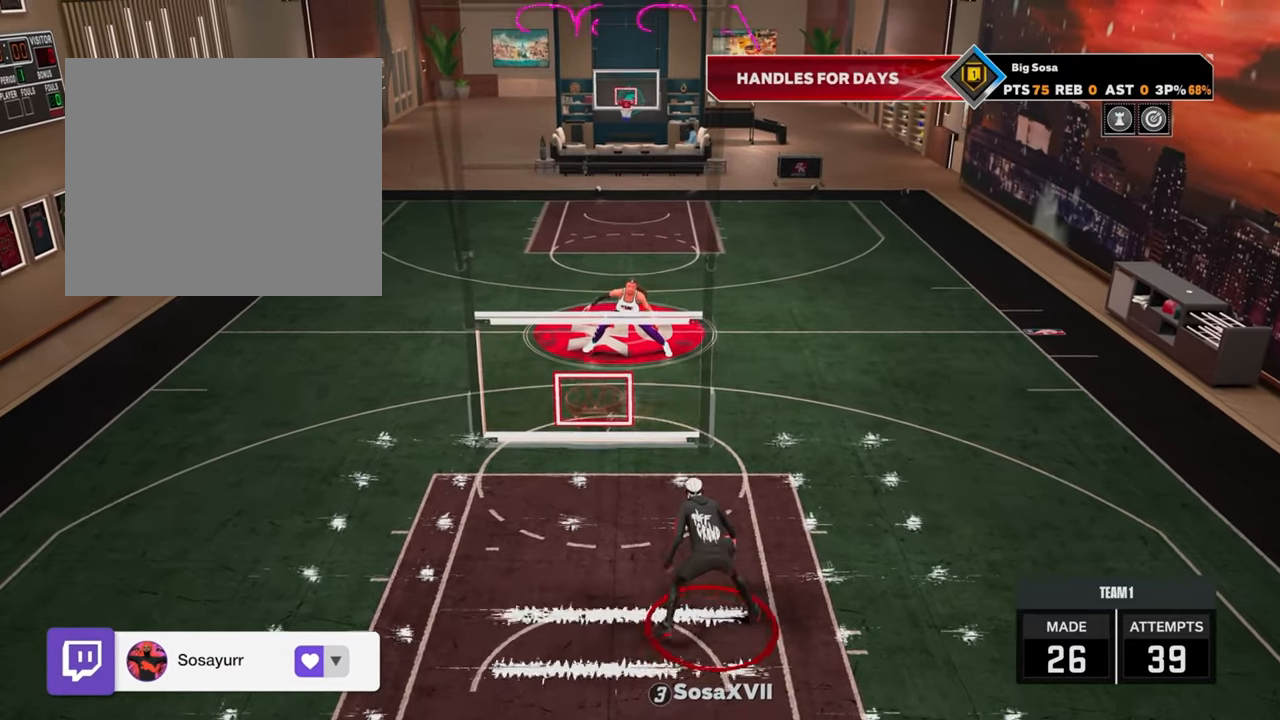
{"buttons": ["R2"], "left_stick": "up-left", "right_stick": "center", "events": [[100, "left_stick", "up-right"], [217, "left_stick", "center"], [217, "right_stick", "up-left"], [333, "right_stick", "center"], [383, "left_stick", "up-left"]]}
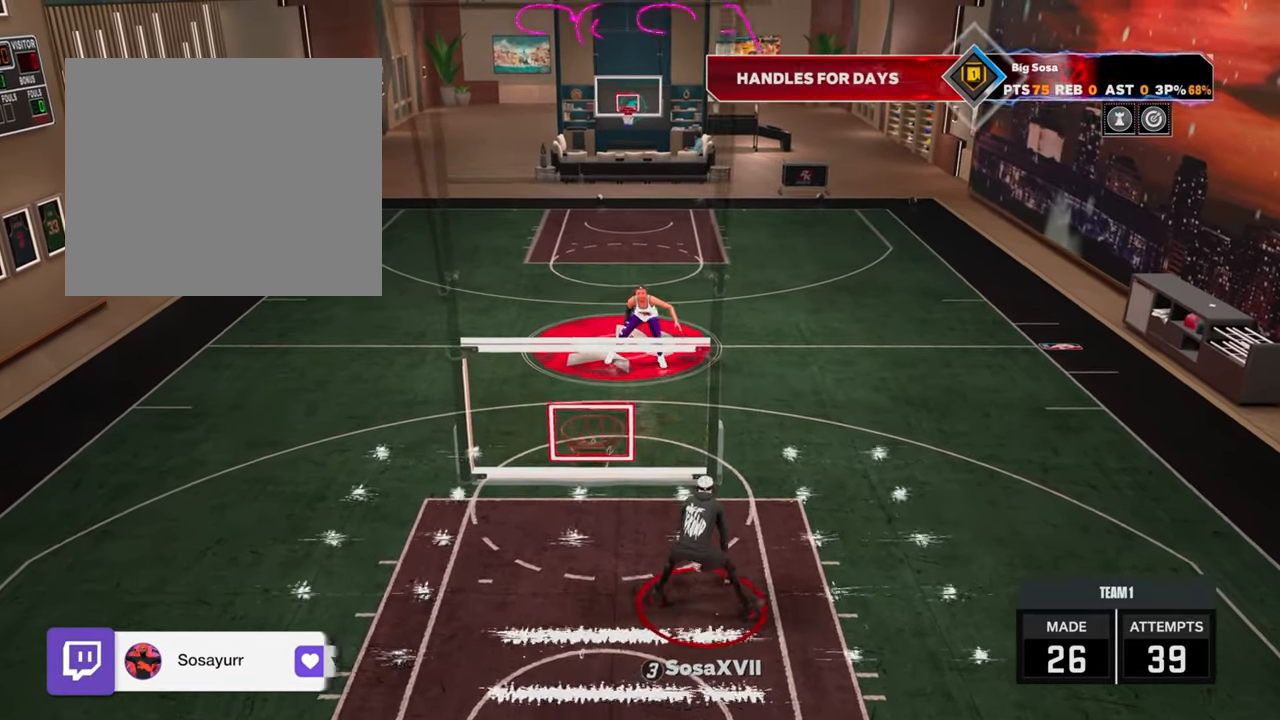
{"buttons": ["R2"], "left_stick": "center", "right_stick": "center", "events": [[67, "left_stick", "center"], [117, "right_stick", "up"], [200, "right_stick", "center"], [267, "left_stick", "right"], [383, "left_stick", "center"], [433, "right_stick", "up"], [500, "right_stick", "center"]]}
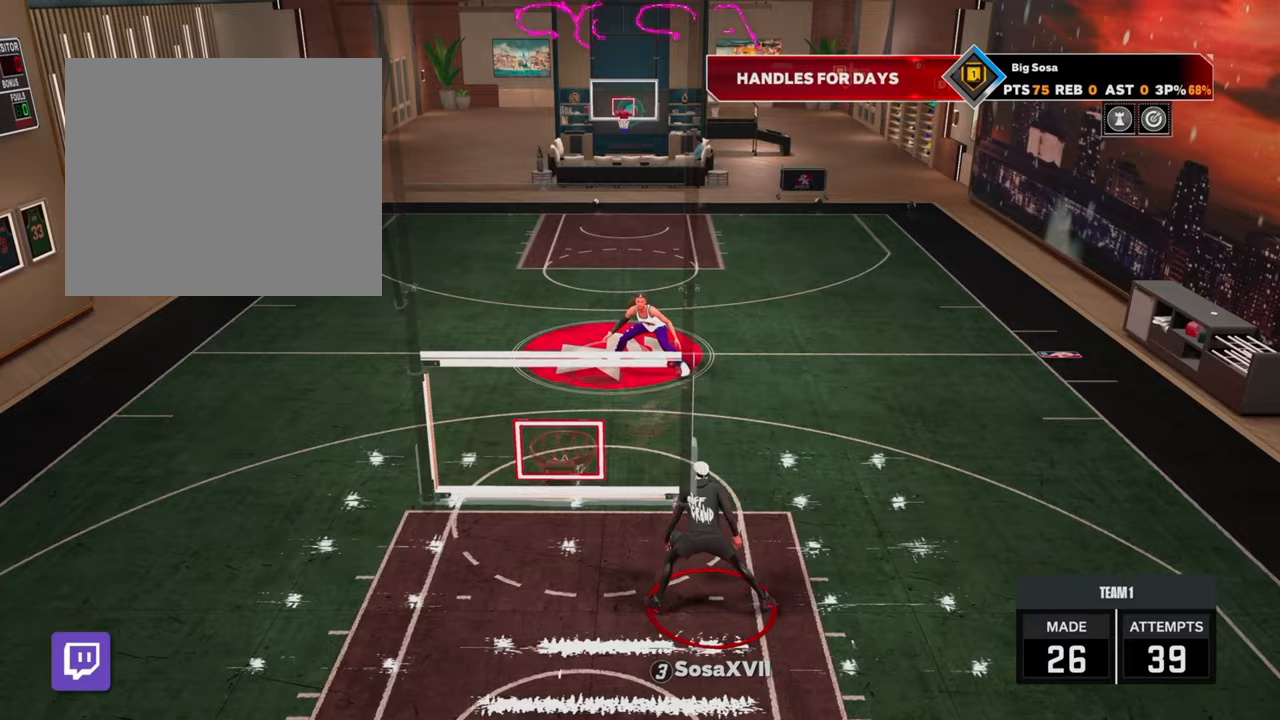
{"buttons": ["R2"], "left_stick": "center", "right_stick": "center", "events": [[50, "left_stick", "left"], [217, "left_stick", "center"], [250, "right_stick", "up"], [333, "left_stick", "right"], [333, "right_stick", "center"], [483, "left_stick", "center"]]}
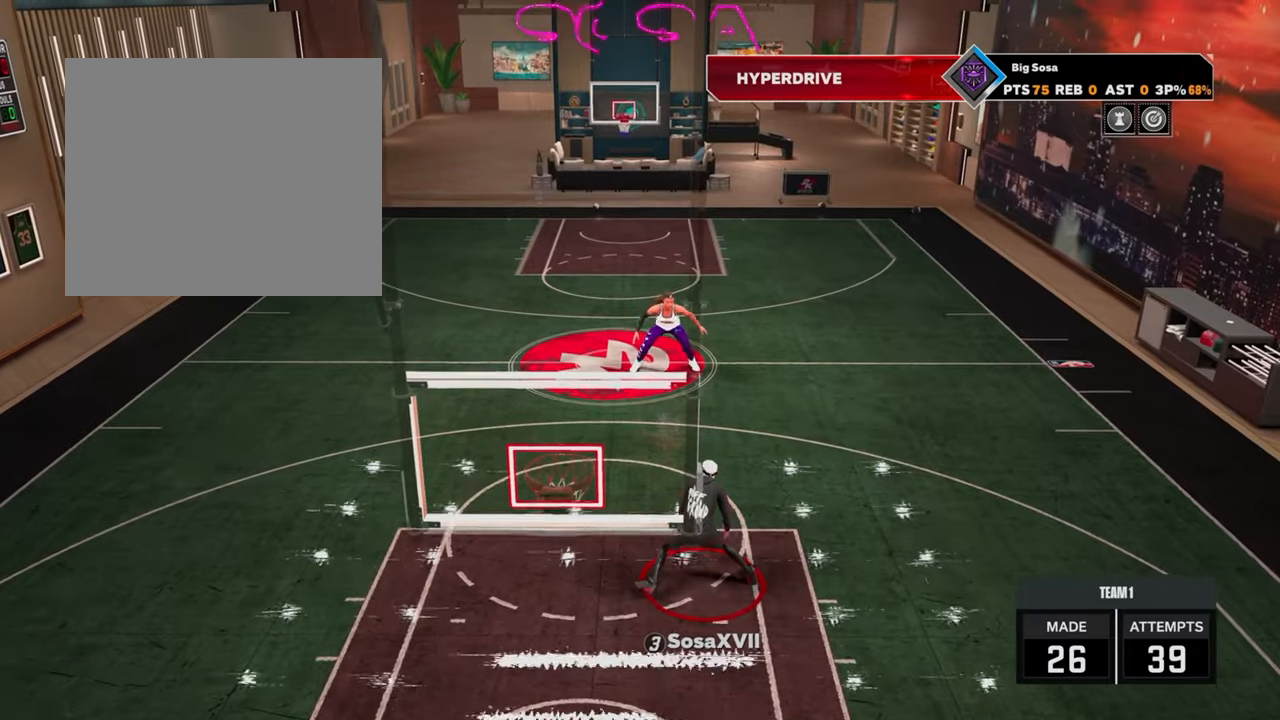
{"buttons": ["R2"], "left_stick": "right", "right_stick": "center", "events": [[17, "right_stick", "up"], [117, "right_stick", "center"], [133, "left_stick", "left"], [317, "left_stick", "center"], [350, "right_stick", "up"], [417, "right_stick", "center"], [450, "left_stick", "right"]]}
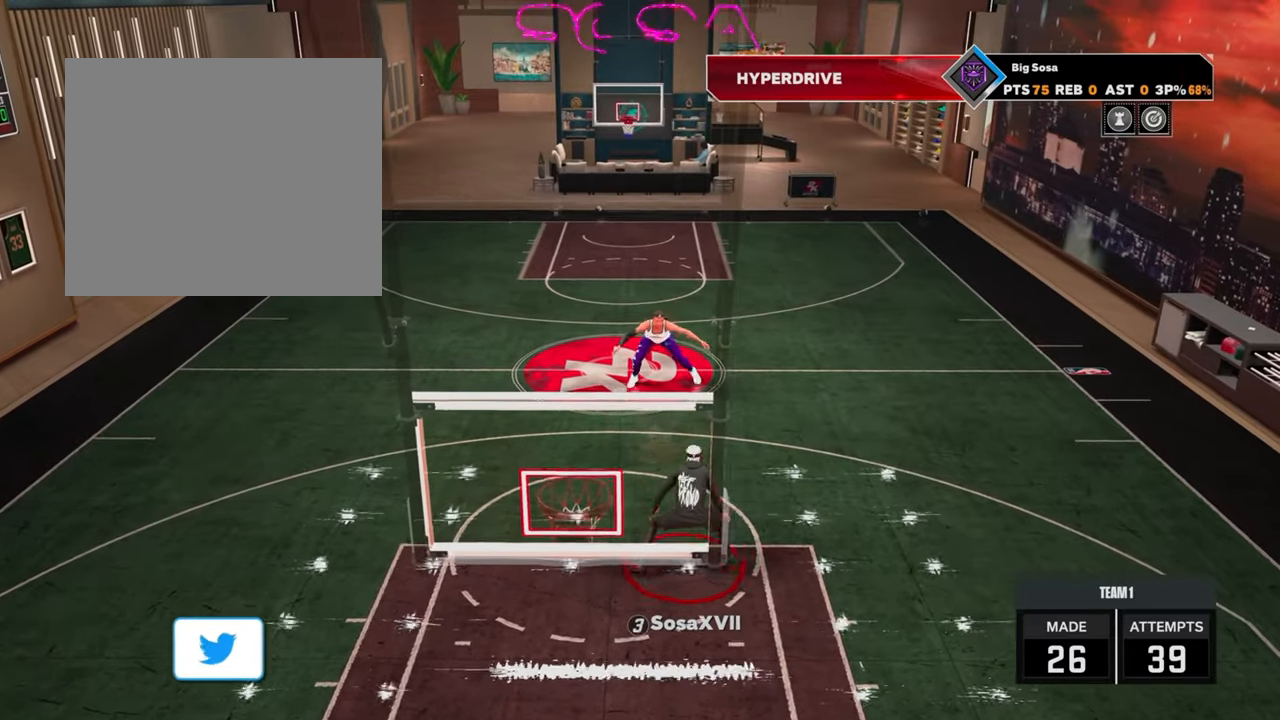
{"buttons": ["R2"], "left_stick": "right", "right_stick": "center", "events": [[83, "left_stick", "center"], [133, "right_stick", "up"], [183, "right_stick", "center"], [217, "left_stick", "left"], [383, "left_stick", "center"], [383, "right_stick", "up"], [500, "left_stick", "right"], [500, "right_stick", "center"]]}
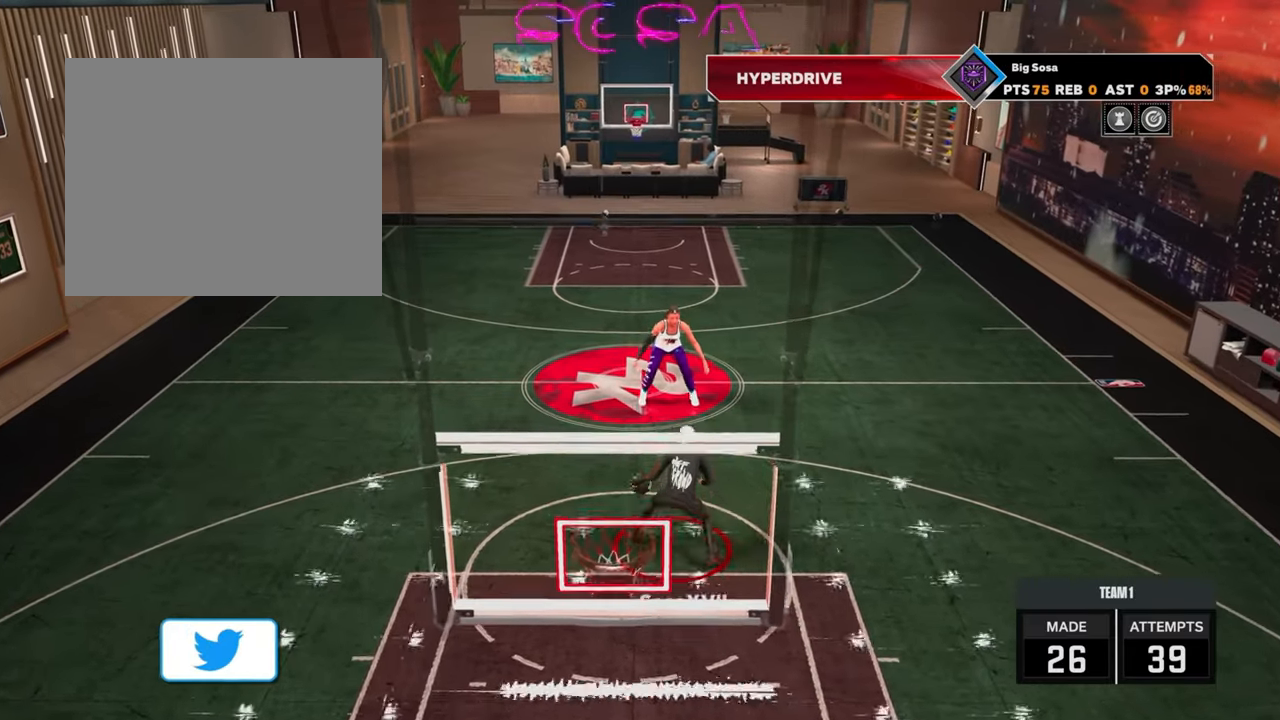
{"buttons": [], "left_stick": "center", "right_stick": "center", "events": [[33, "R2", "up"], [183, "left_stick", "center"]]}
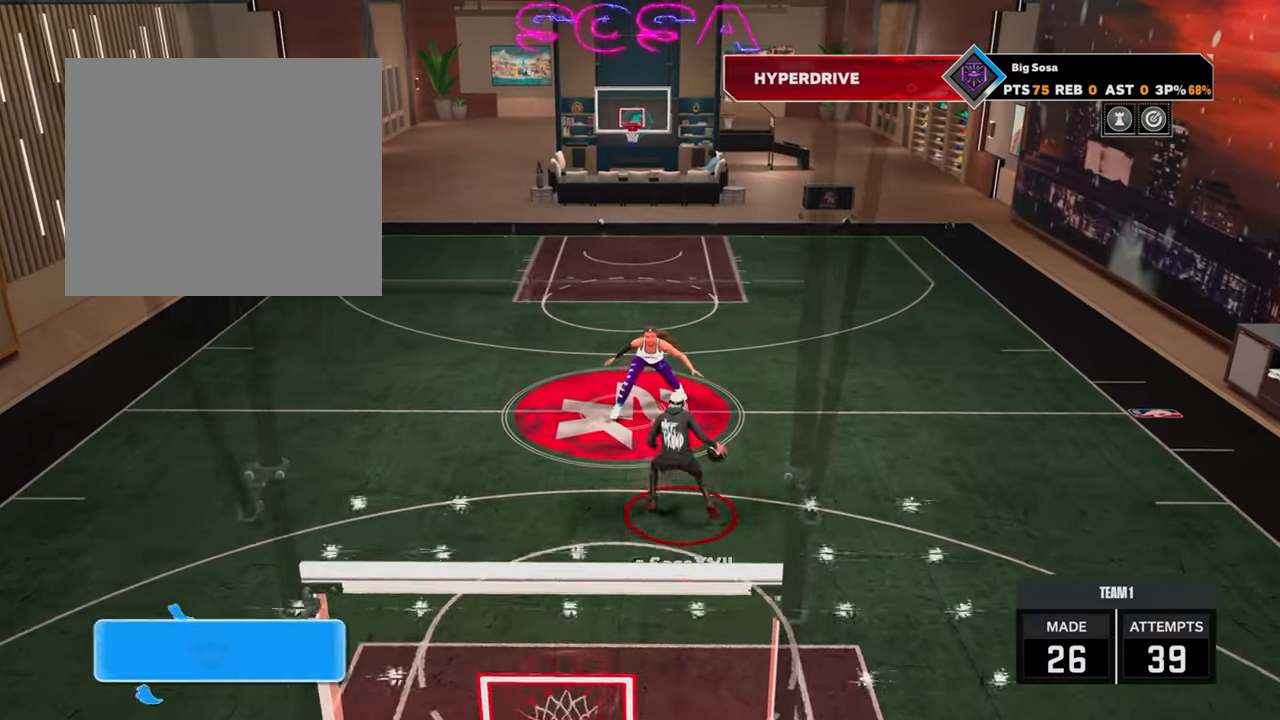
{"buttons": ["R2"], "left_stick": "down", "right_stick": "center", "events": [[300, "R2", "down"], [300, "right_stick", "up"], [383, "right_stick", "center"], [450, "left_stick", "down"]]}
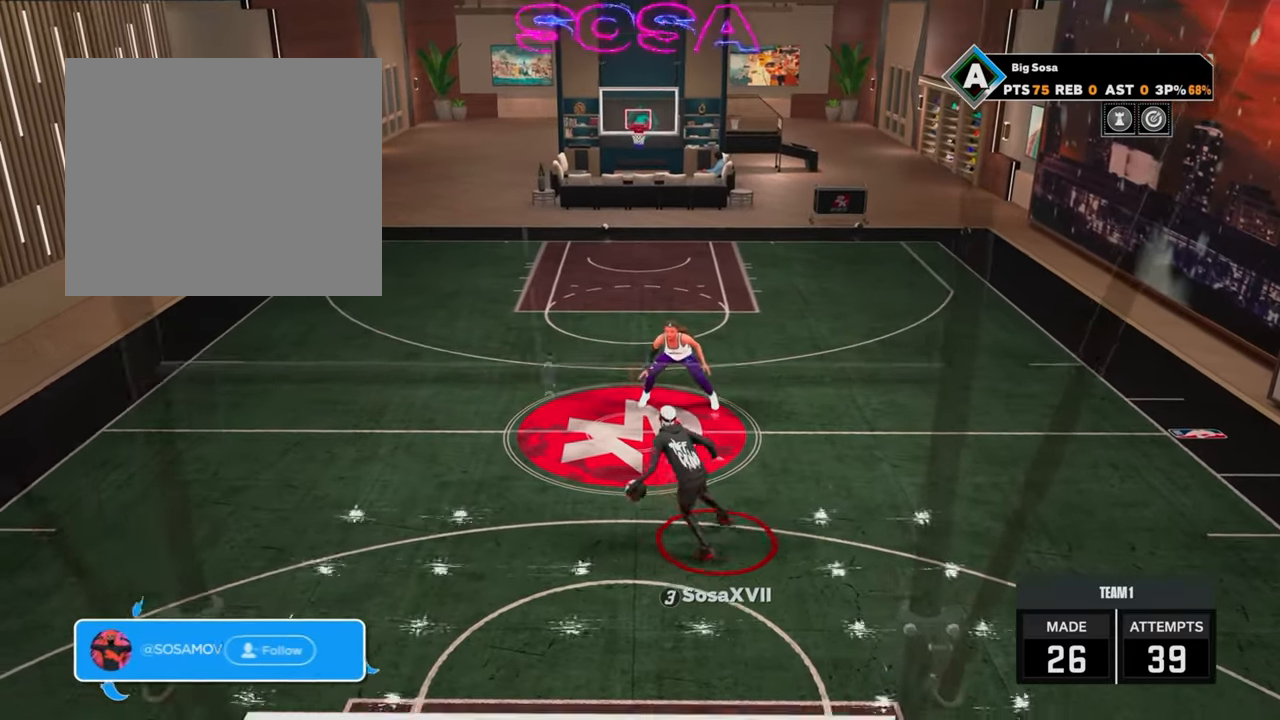
{"buttons": ["R2"], "left_stick": "center", "right_stick": "center", "events": [[233, "R2", "up"], [267, "left_stick", "center"], [483, "R2", "down"]]}
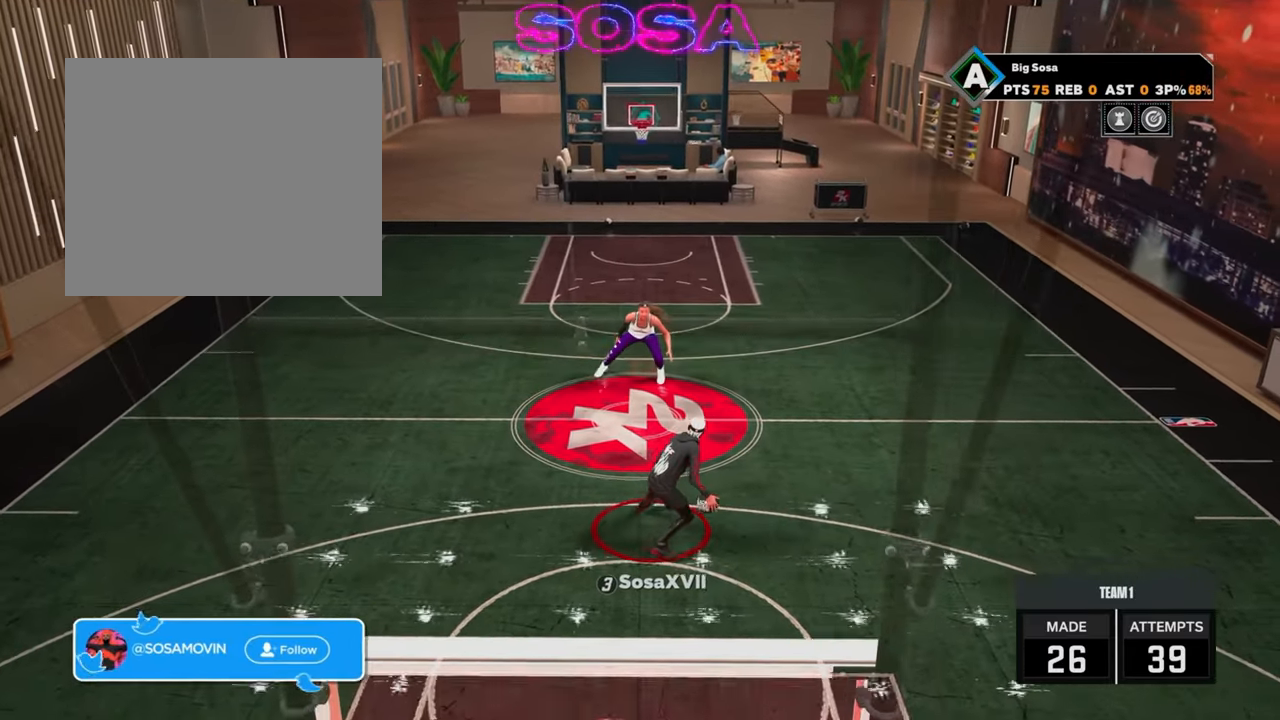
{"buttons": ["R2"], "left_stick": "down", "right_stick": "center", "events": [[33, "left_stick", "right"], [217, "left_stick", "down-right"], [433, "left_stick", "down"]]}
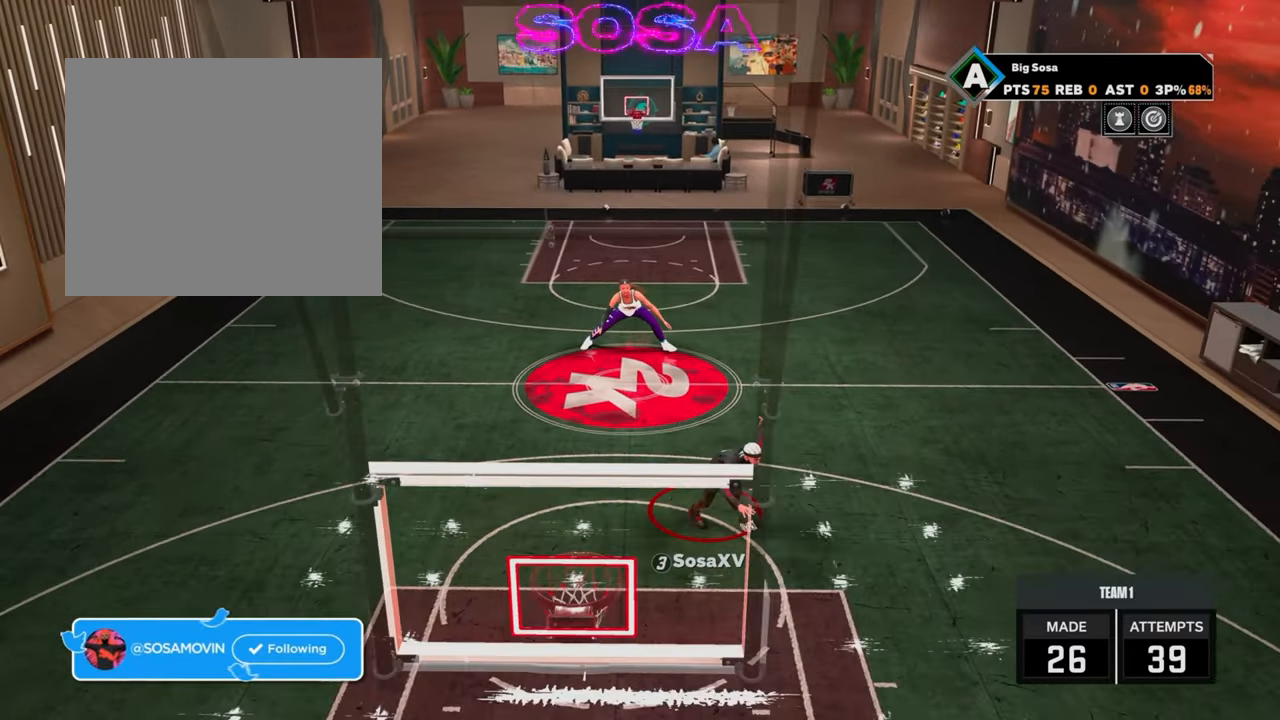
{"buttons": ["R2"], "left_stick": "down", "right_stick": "center", "events": []}
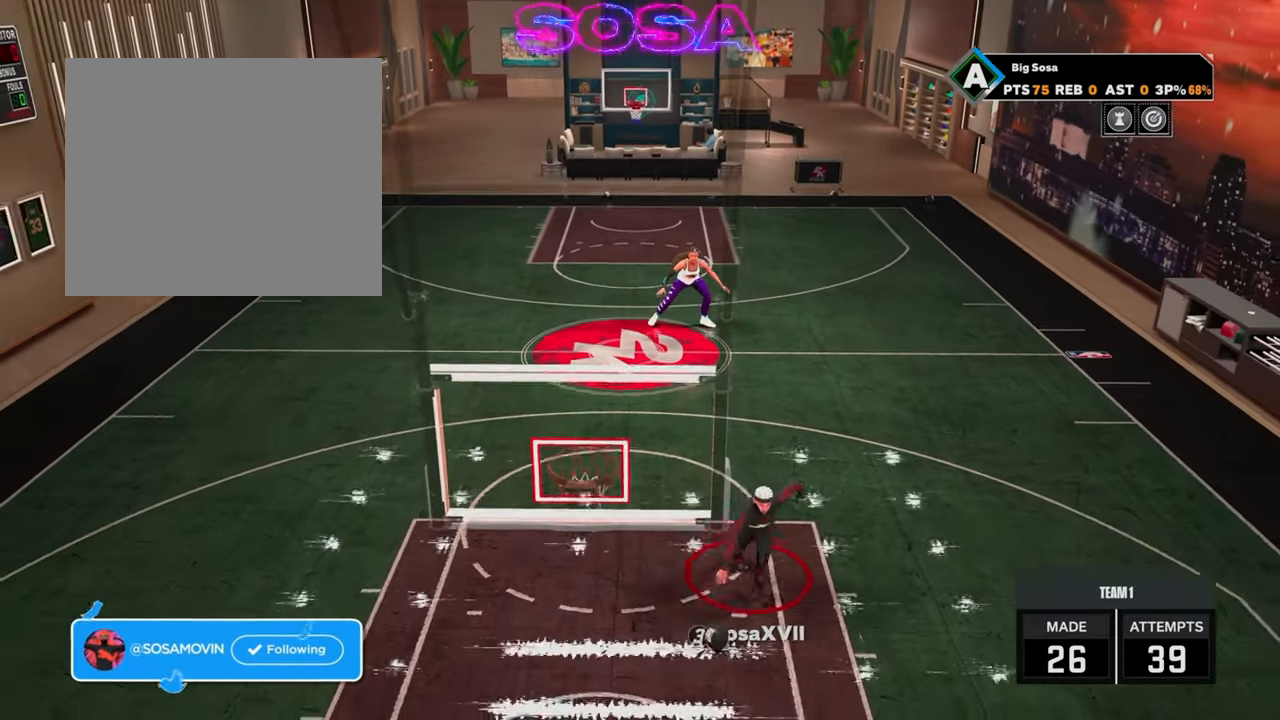
{"buttons": ["R2"], "left_stick": "center", "right_stick": "up-left", "events": [[83, "left_stick", "center"], [117, "R2", "up"], [467, "R2", "down"], [483, "right_stick", "up-left"]]}
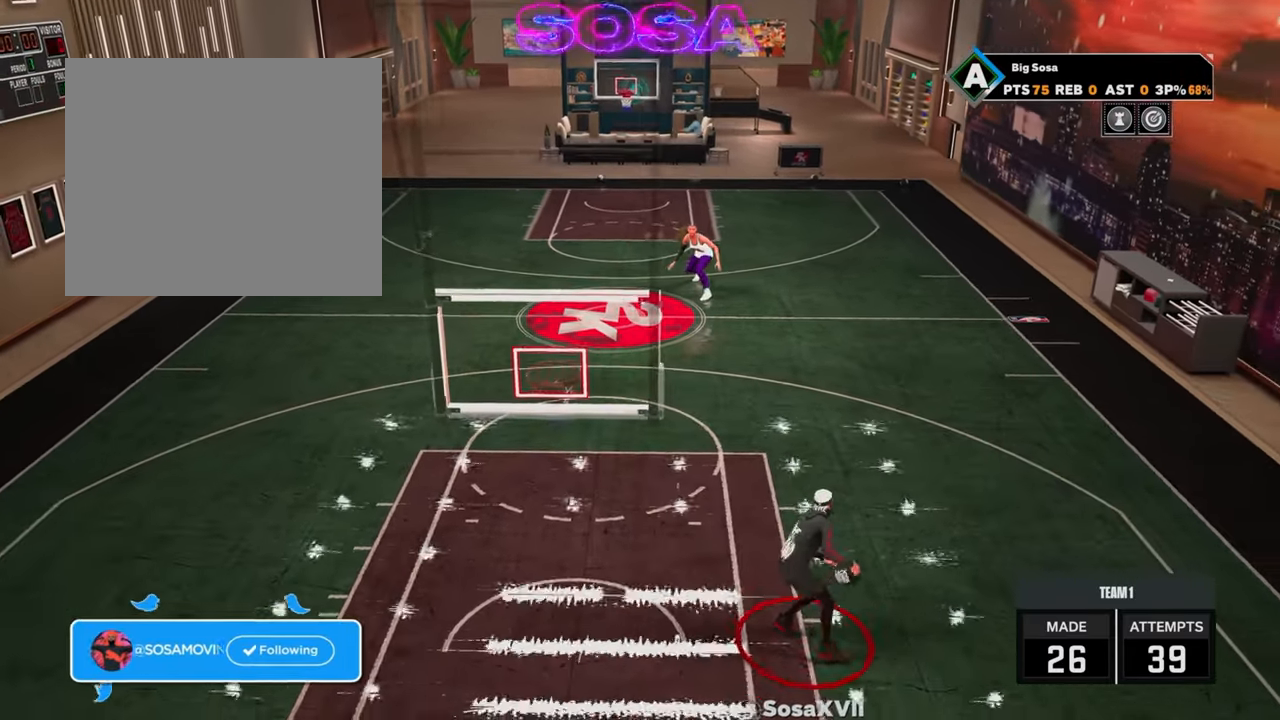
{"buttons": ["R2"], "left_stick": "center", "right_stick": "center", "events": [[33, "right_stick", "center"], [217, "left_stick", "up-left"], [417, "left_stick", "center"]]}